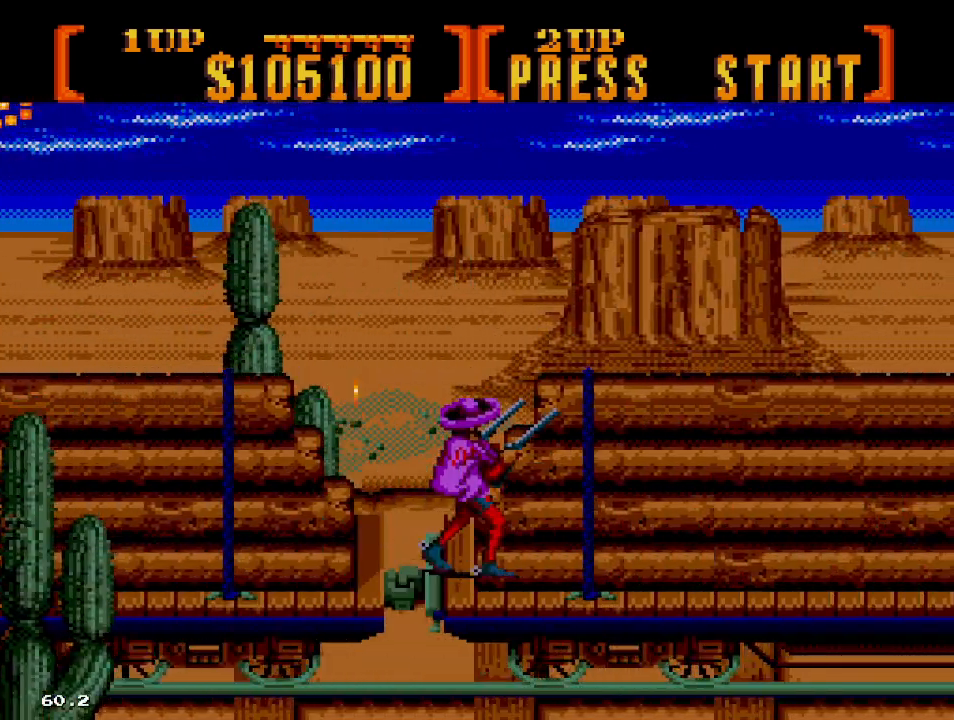
Gameplay with a controller; each line is a JSON object with the inputs held at the frame after it. "events" lists button and stick changes between this image and that frame as [ms after this image, input, new state], when the widget could be followed in between. Not read: L3 R3.
{"buttons": ["A", "DPAD_UP", "DPAD_RIGHT"]}
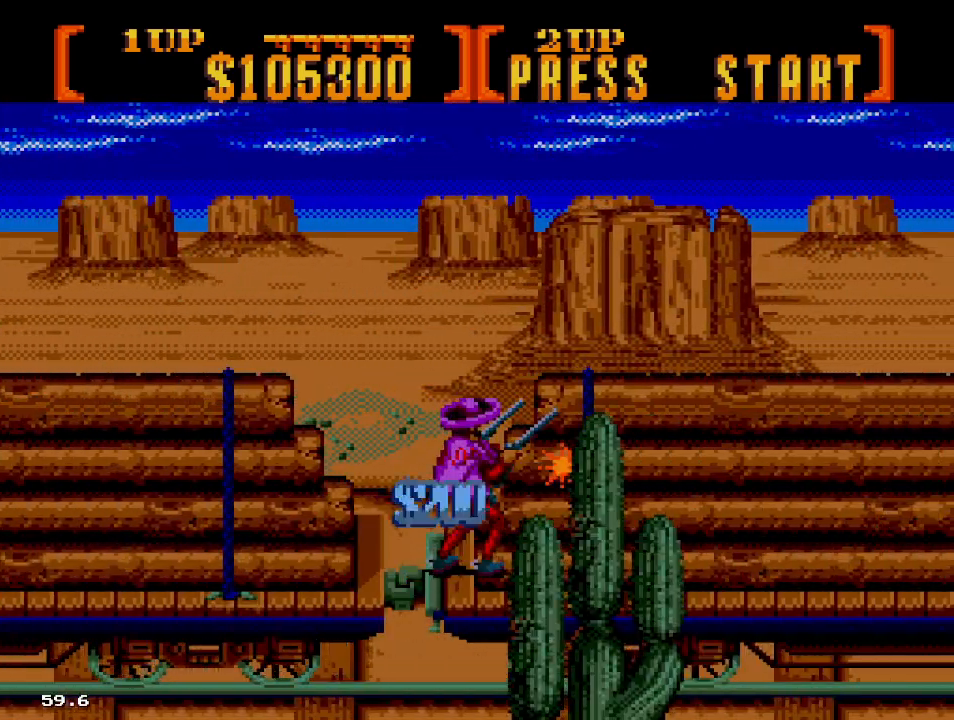
{"buttons": ["DPAD_RIGHT"], "events": [[133, "A", "up"], [283, "C", "down"], [467, "C", "up"], [483, "DPAD_UP", "up"]]}
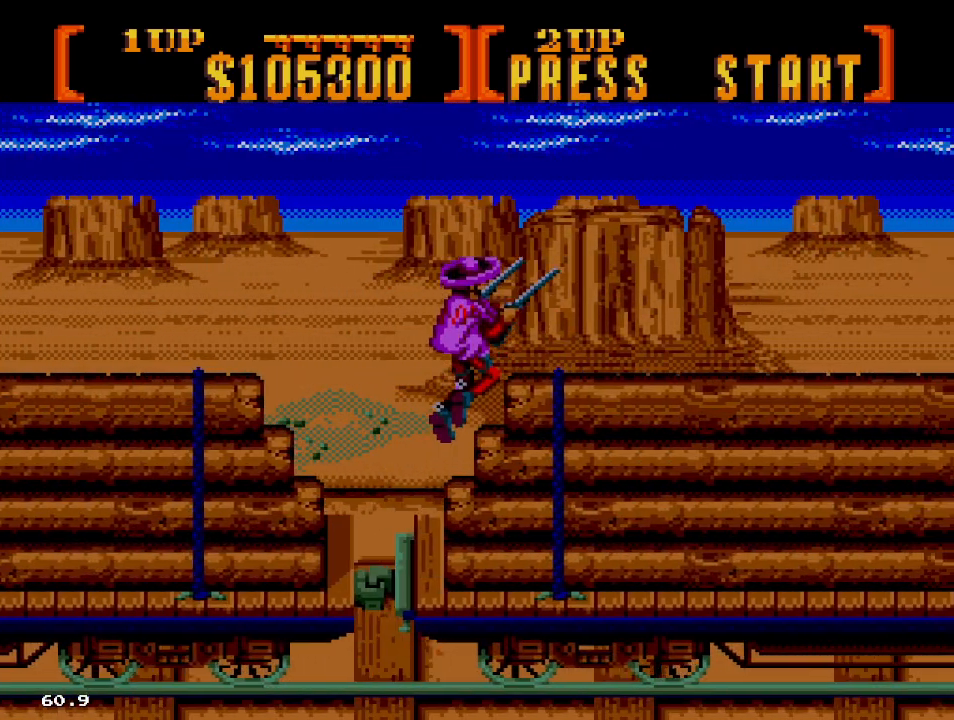
{"buttons": ["DPAD_UP", "DPAD_RIGHT"], "events": [[450, "DPAD_UP", "down"]]}
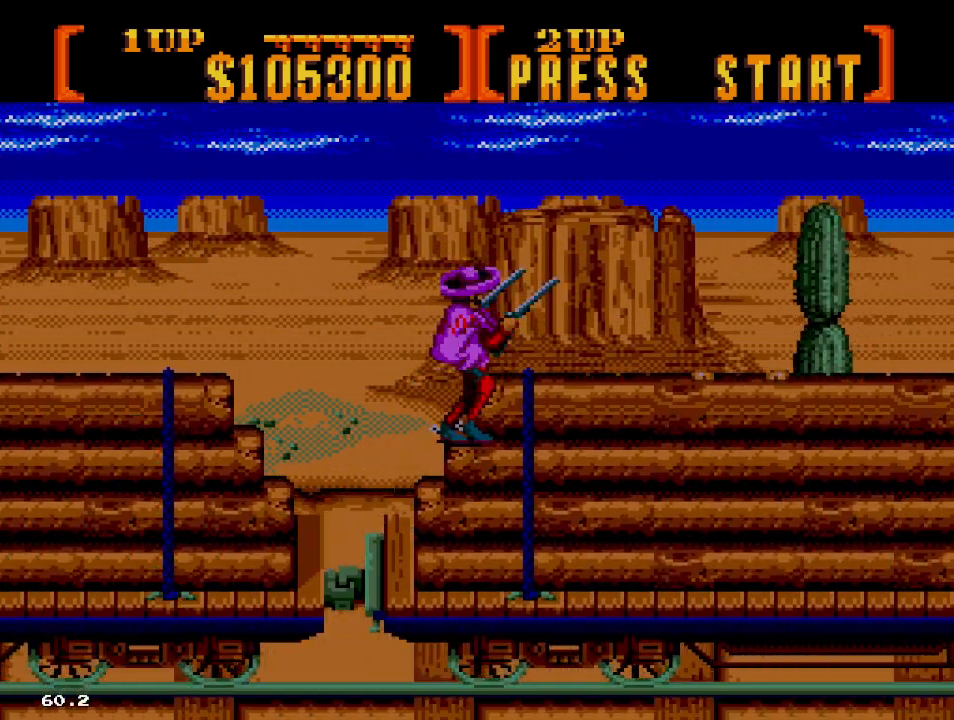
{"buttons": ["DPAD_RIGHT"], "events": [[100, "C", "down"], [133, "DPAD_UP", "up"], [217, "C", "up"]]}
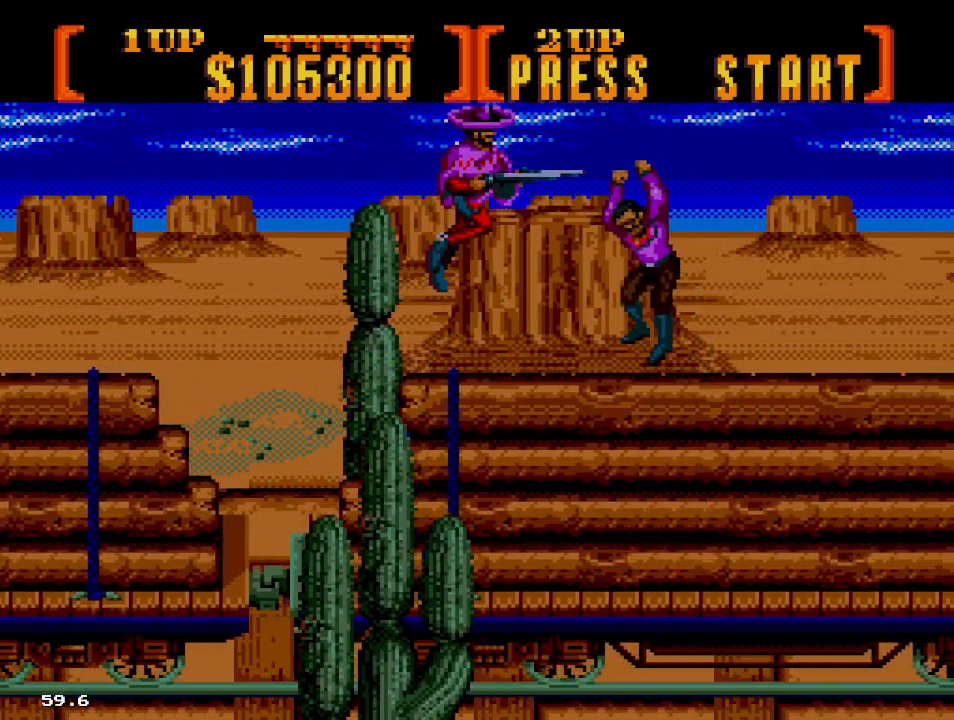
{"buttons": ["A", "DPAD_DOWN", "DPAD_RIGHT"]}